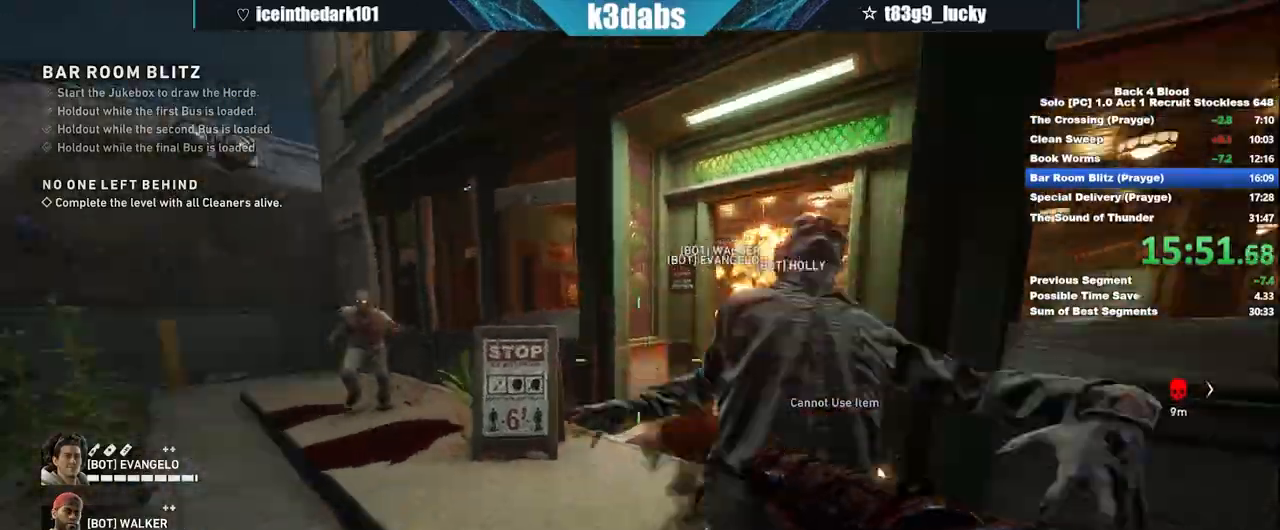
Gameplay with keyboard and mouse; each line is a JSON object with the keys and mouse buttons held at the frame after it. "events" lists presses ("down") and releases ("up") of "1", "2", "3", "4", "5", "a", "alt", "b", "c", "ctrl", "d", "e", "f", "g", "q", "r", "s", "shift", "space", "t", "tab", "tilde", "v", "w", "x", "z", "mouse_left", "mouse_wheel", "mouse_right", "mouse_mb4" and "mouse_mb5" between this image and that frame as [ms after this image, input, new state], when the widget could be followed in between. "mouse_left", "mouse_wheel", "mouse_right", "mouse_mb4", "mouse_mb5" = the "left", "wheel", "right", "mb4", "mb5" buttons of the "mouse" list. No other keys are recorded. "wheel" means that the mouse wheel is clicked or scrolled. Mouse movement is not recorded.
{"keys": ["a", "s"], "mouse": ["left"], "events": [[100, "mouse_left", "down"], [134, "w", "up"], [201, "mouse_left", "up"], [301, "mouse_left", "down"], [334, "s", "down"], [434, "mouse_left", "up"], [468, "mouse_left", "down"]]}
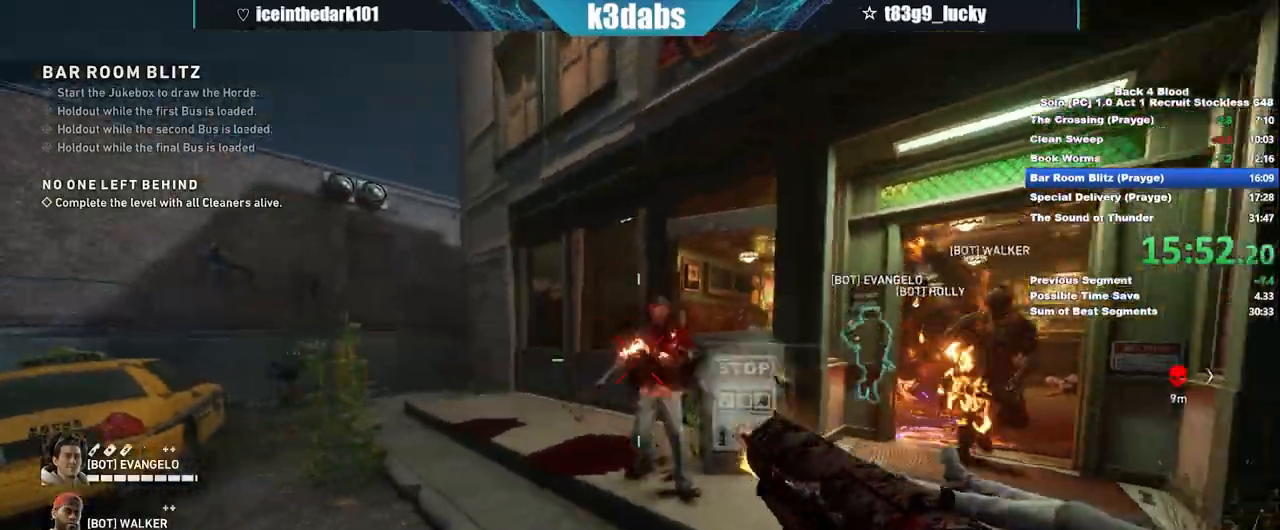
{"keys": ["s"], "mouse": [], "events": [[67, "mouse_left", "up"], [100, "a", "up"], [133, "d", "down"], [133, "mouse_left", "down"], [300, "mouse_left", "up"], [334, "d", "up"], [334, "mouse_left", "down"], [434, "mouse_left", "up"]]}
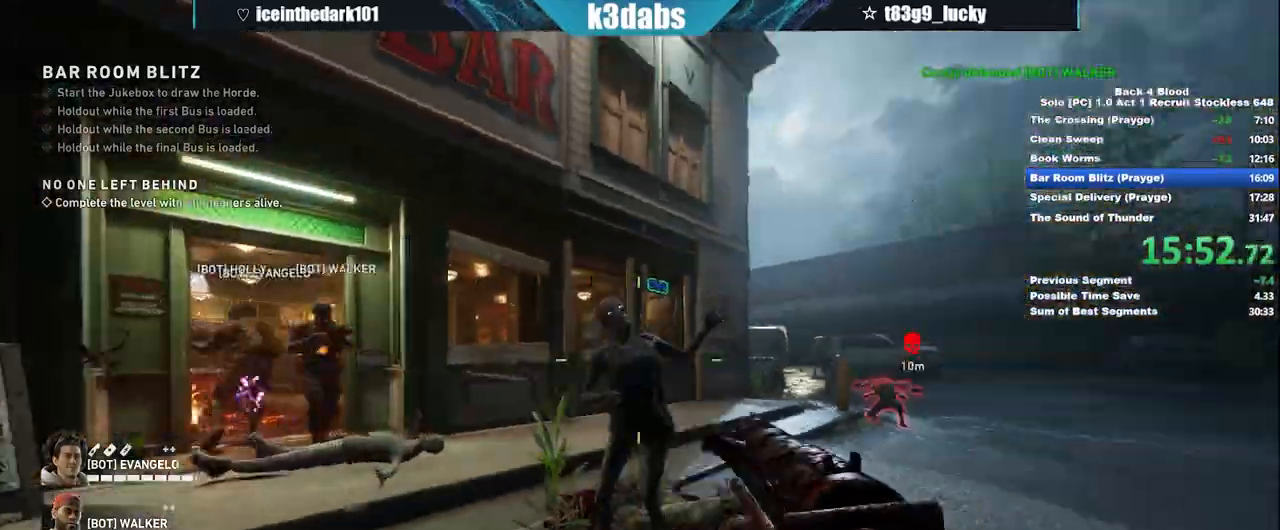
{"keys": ["d"], "mouse": [], "events": [[34, "mouse_left", "down"], [167, "mouse_left", "up"], [201, "mouse_left", "down"], [301, "mouse_left", "up"], [401, "d", "down"], [434, "s", "up"]]}
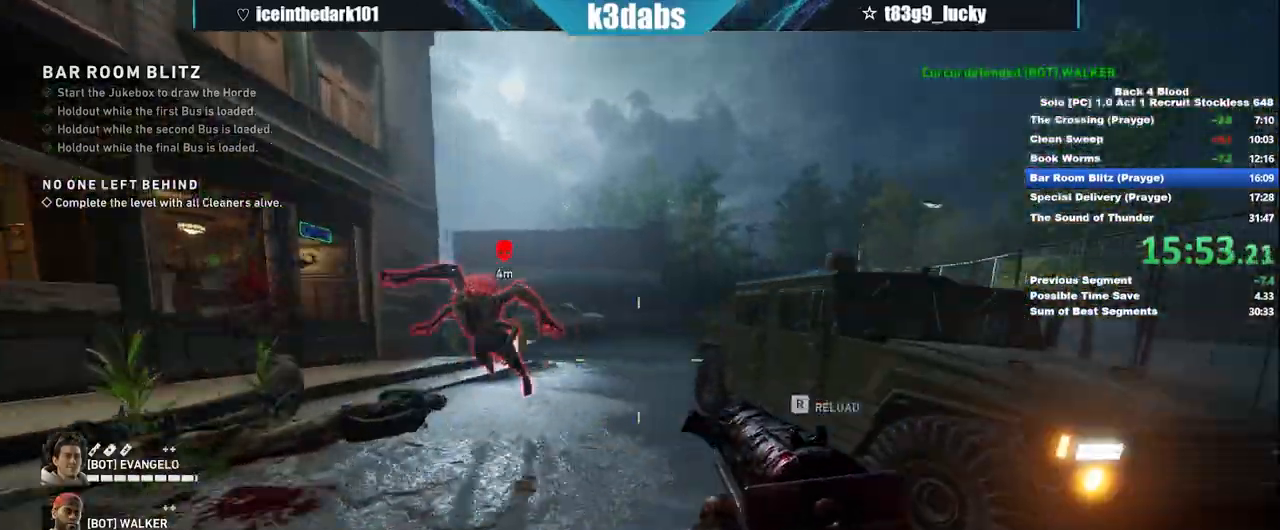
{"keys": ["d", "shift", "w"], "mouse": [], "events": [[67, "shift", "down"], [67, "w", "down"]]}
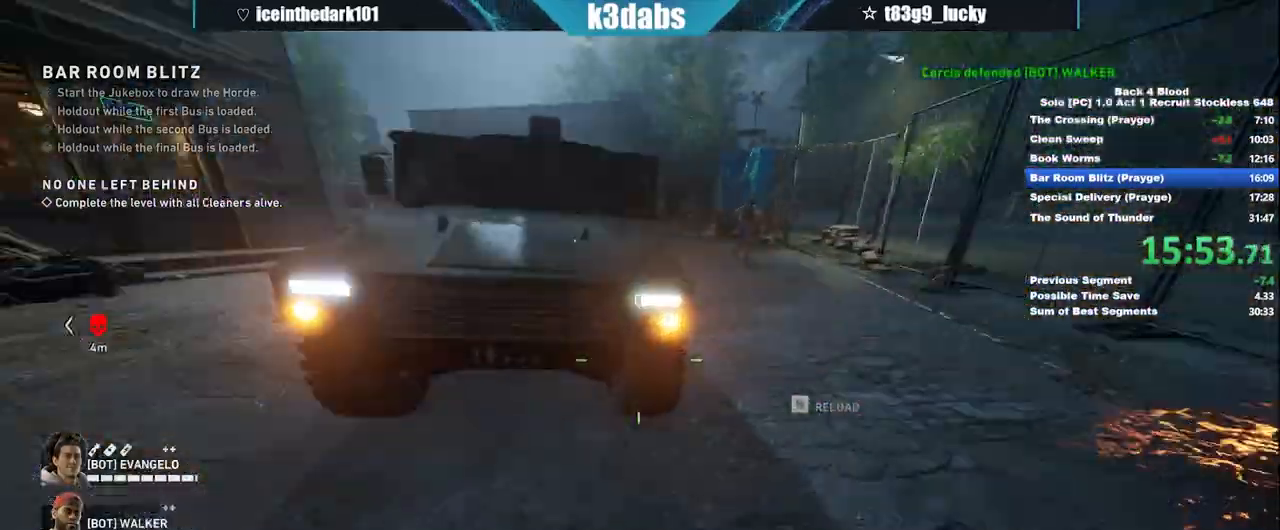
{"keys": ["d"], "mouse": [], "events": [[67, "shift", "up"], [301, "w", "up"]]}
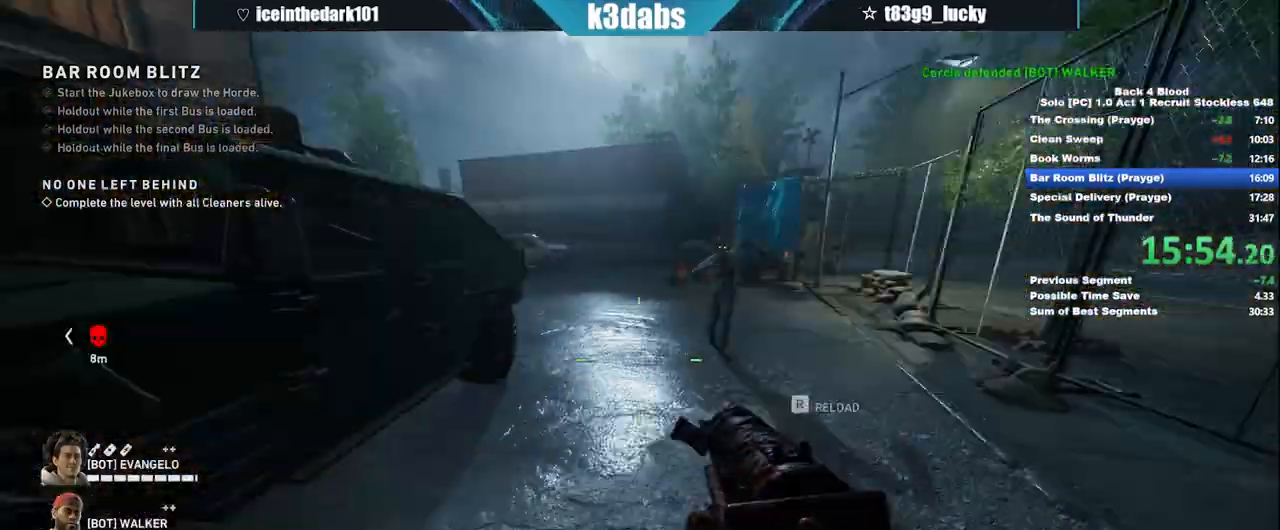
{"keys": ["w"], "mouse": ["right"], "events": [[67, "w", "down"], [167, "d", "up"], [200, "d", "down"], [200, "mouse_right", "down"], [267, "d", "up"]]}
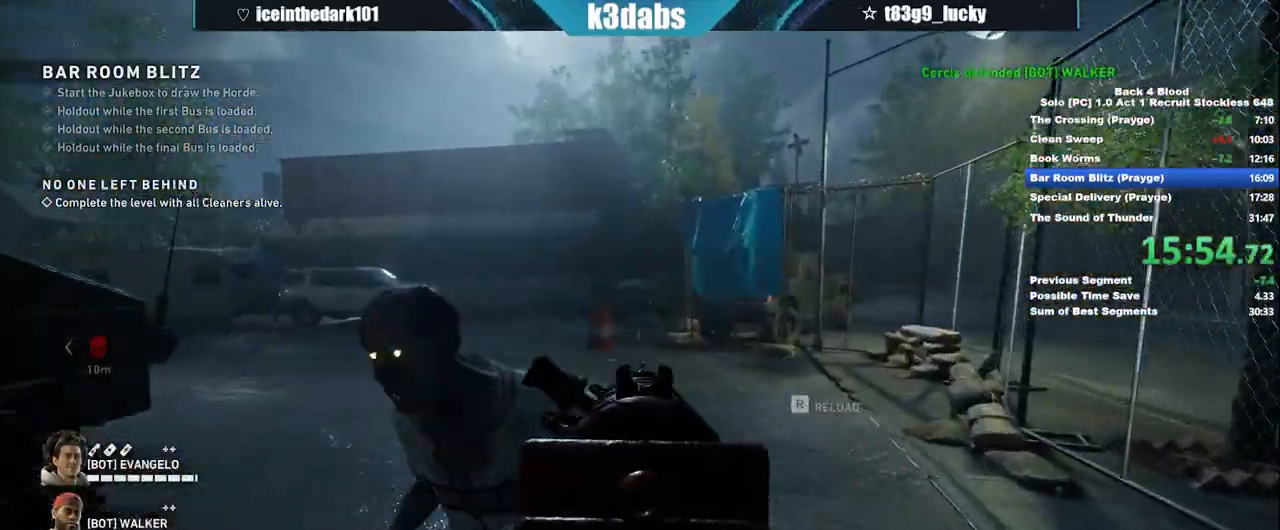
{"keys": ["5"], "mouse": [], "events": [[67, "mouse_left", "down"], [167, "a", "down"], [234, "a", "up"], [301, "w", "up"], [367, "a", "down"], [367, "mouse_left", "up"], [367, "mouse_right", "up"], [401, "5", "down"], [401, "a", "up"]]}
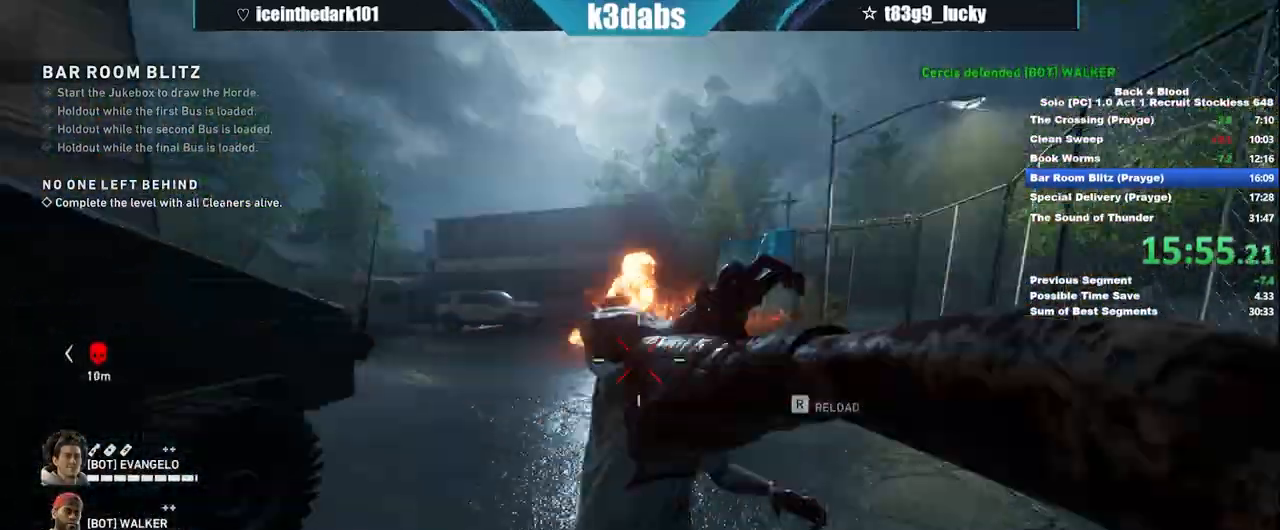
{"keys": [], "mouse": [], "events": [[33, "5", "up"], [200, "w", "down"], [300, "w", "up"]]}
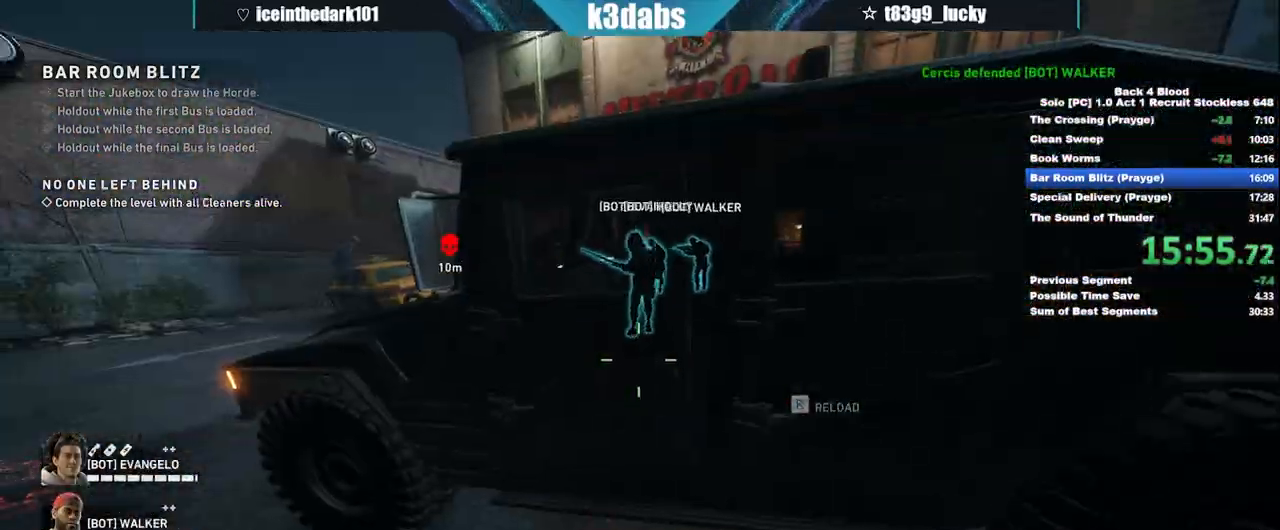
{"keys": [], "mouse": [], "events": [[34, "w", "down"], [267, "w", "up"]]}
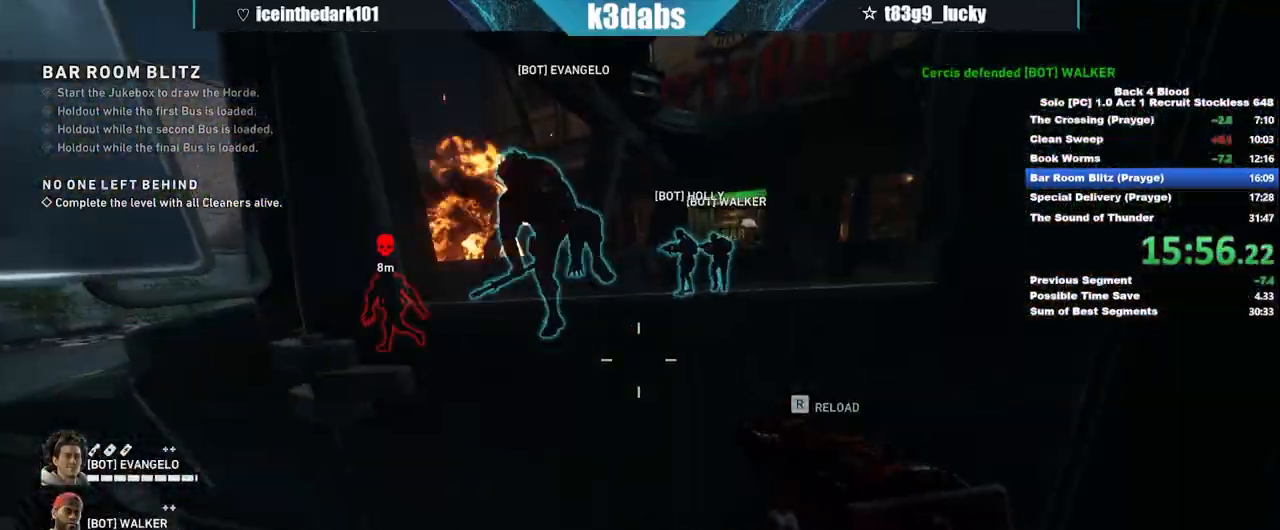
{"keys": ["1"], "mouse": [], "events": [[500, "1", "down"]]}
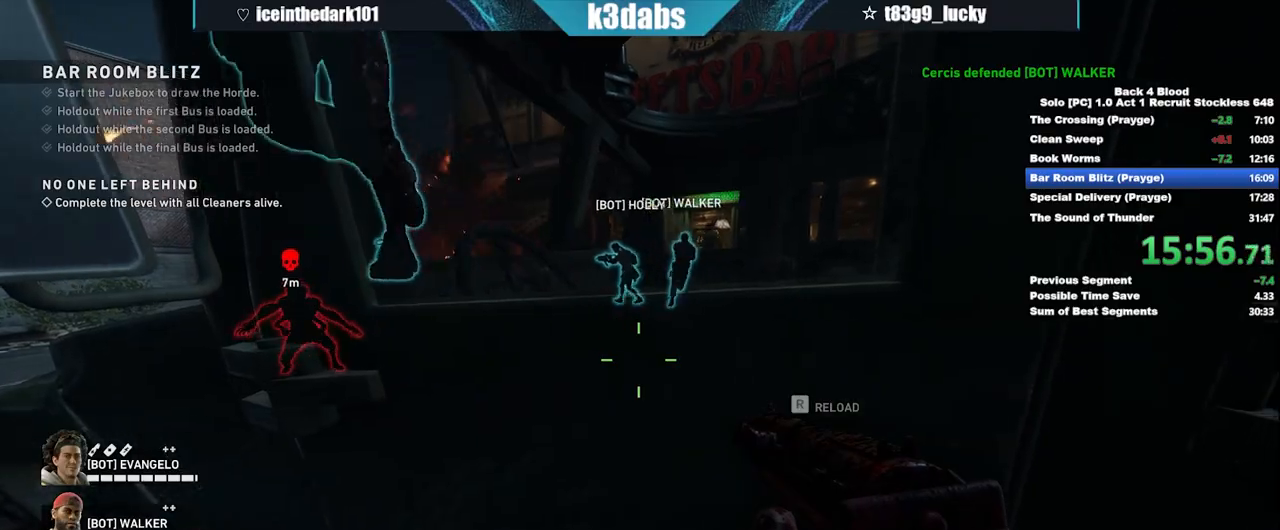
{"keys": [], "mouse": [], "events": [[134, "1", "up"]]}
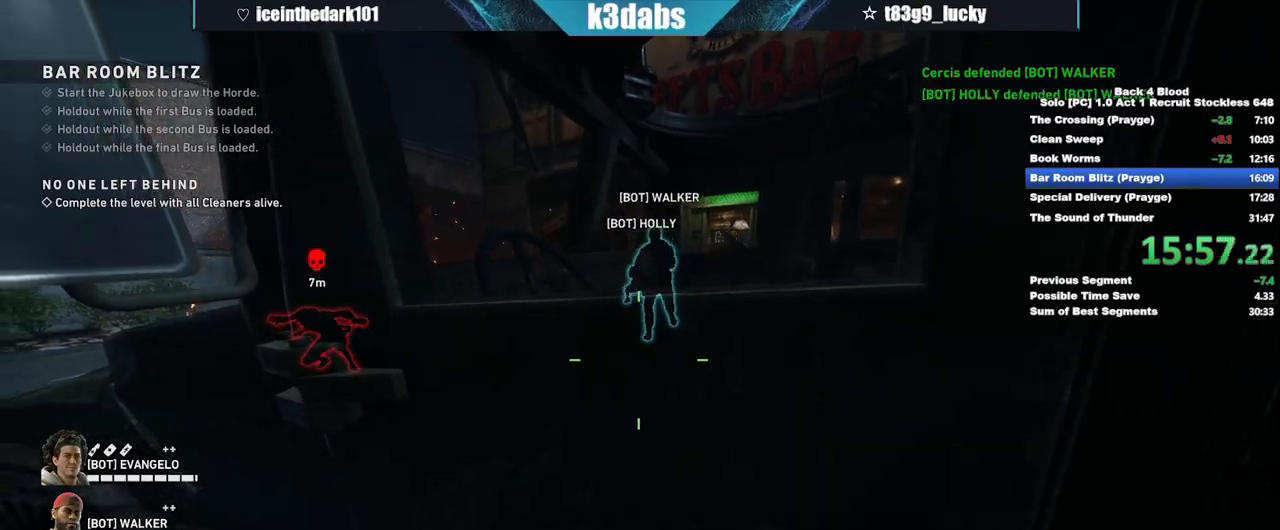
{"keys": ["s"], "mouse": ["left"], "events": [[67, "a", "down"], [200, "w", "down"], [267, "mouse_left", "down"], [300, "a", "up"], [334, "mouse_left", "up"], [334, "w", "up"], [400, "mouse_left", "down"], [500, "s", "down"]]}
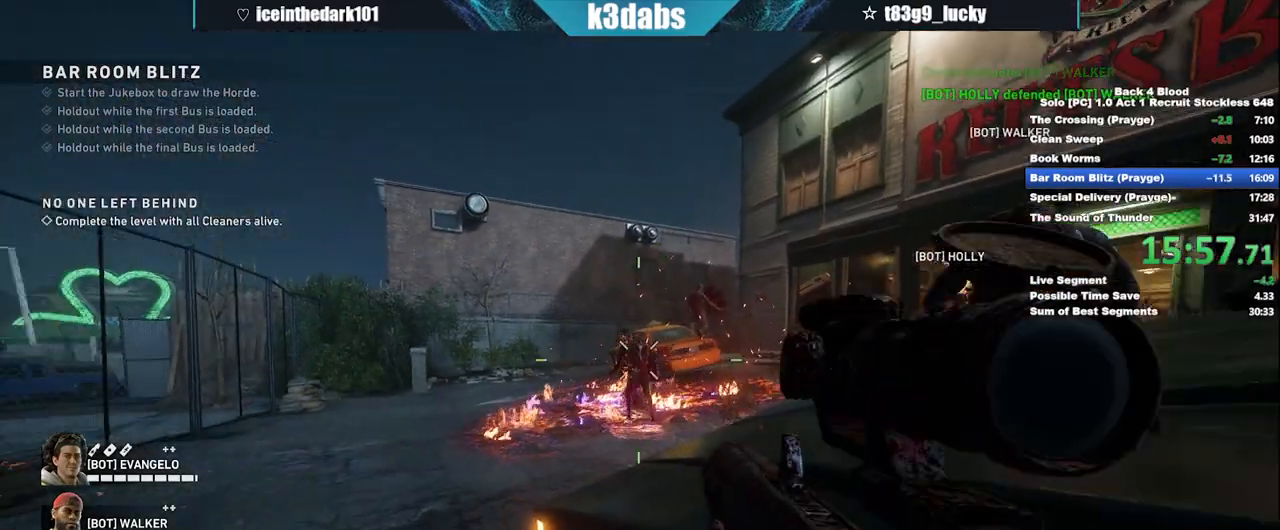
{"keys": ["w"], "mouse": [], "events": [[34, "mouse_left", "up"], [100, "mouse_left", "down"], [167, "d", "down"], [167, "mouse_left", "up"], [234, "d", "up"], [234, "mouse_left", "down"], [267, "s", "up"], [301, "mouse_left", "up"], [401, "w", "down"]]}
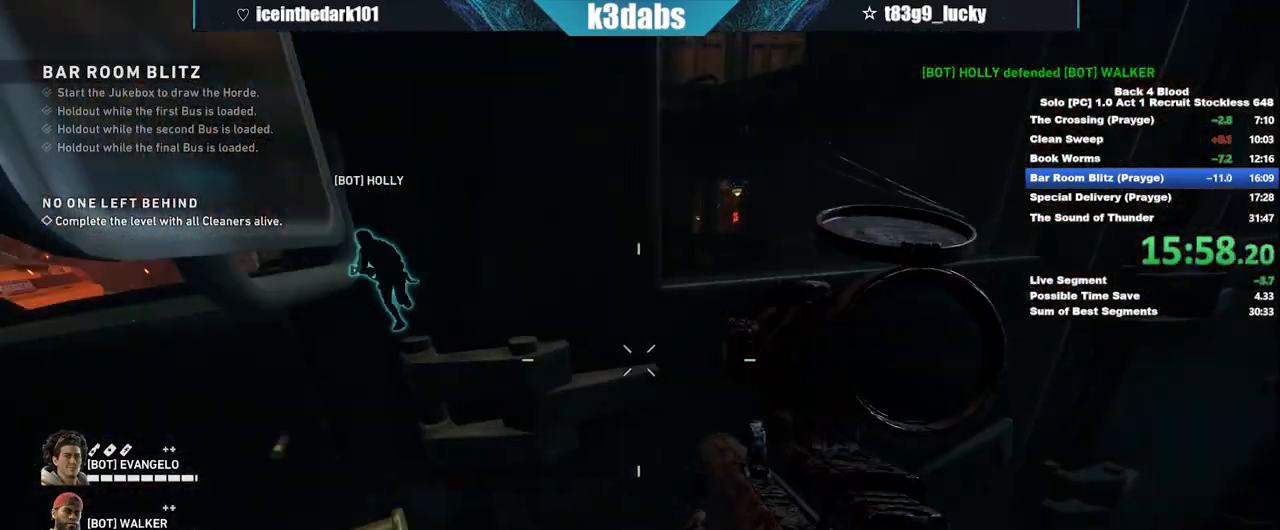
{"keys": ["e"], "mouse": [], "events": [[200, "w", "up"], [300, "e", "down"], [367, "e", "up"], [467, "e", "down"]]}
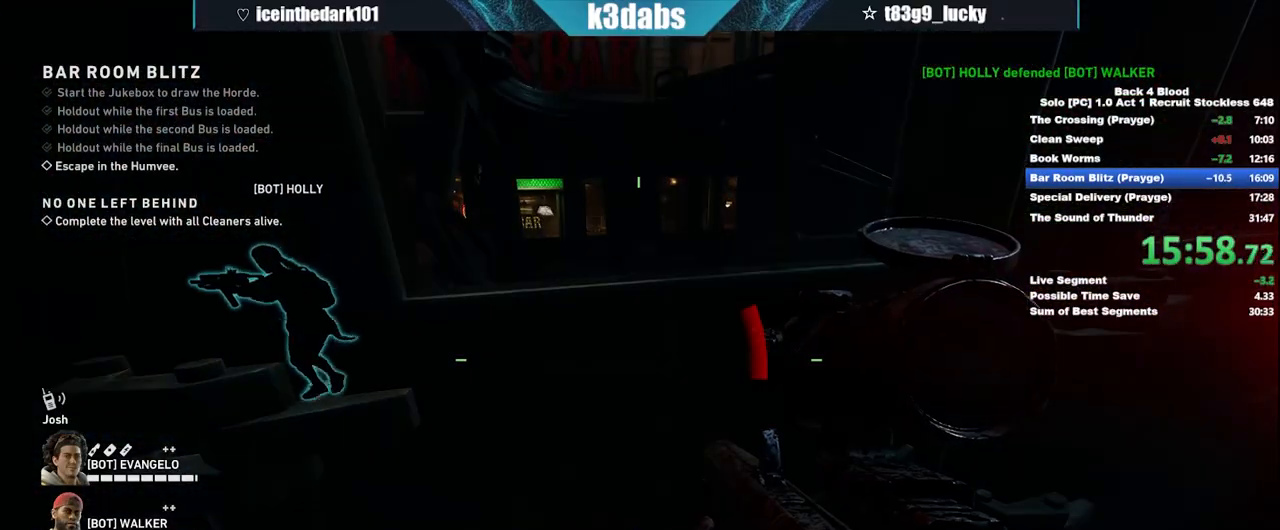
{"keys": ["e"], "mouse": [], "events": [[34, "e", "up"], [100, "e", "down"], [167, "e", "up"], [267, "e", "down"], [301, "e", "up"], [334, "e", "down"], [434, "e", "up"], [501, "e", "down"]]}
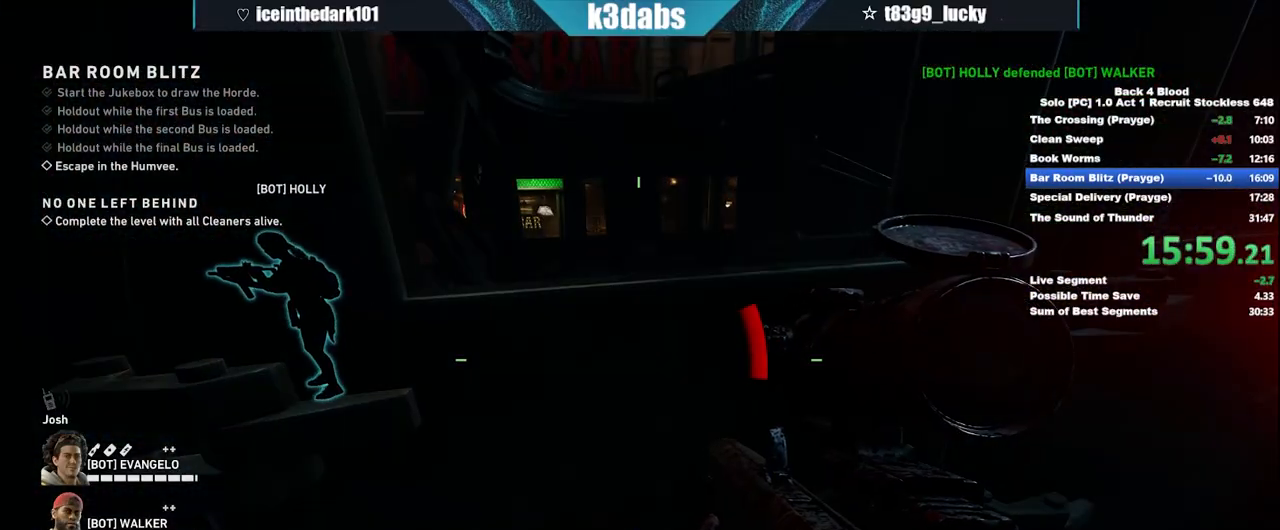
{"keys": [], "mouse": [], "events": [[33, "e", "up"], [67, "e", "down"], [133, "e", "up"], [233, "e", "down"], [267, "e", "up"], [300, "e", "down"], [367, "e", "up"]]}